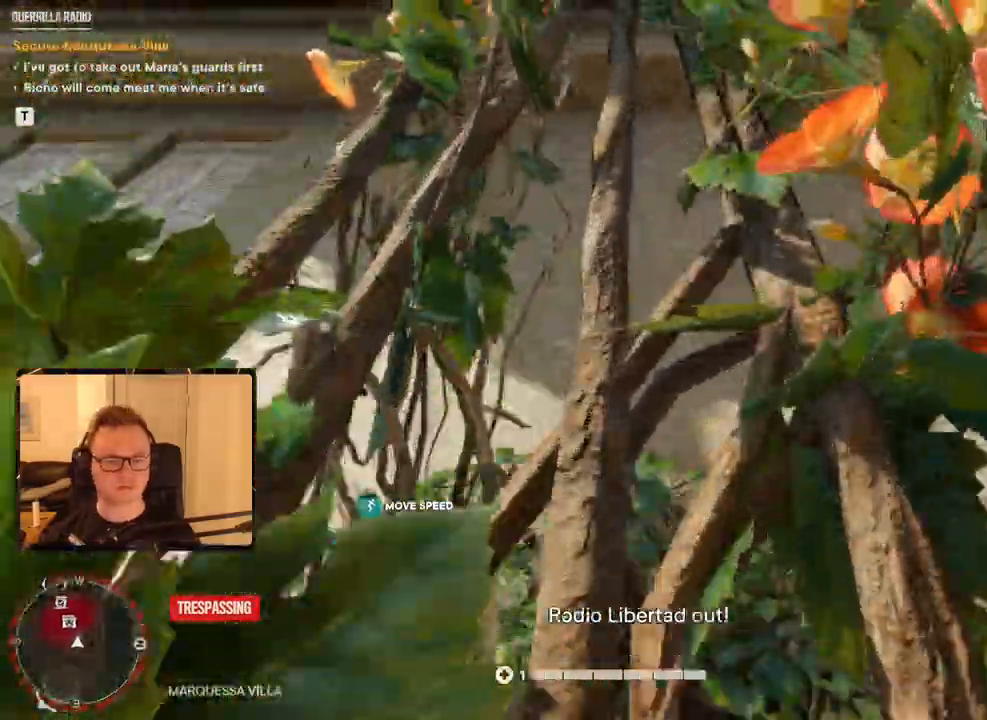
Gameplay with keyboard and mouse; each line is a JSON object with the keys and mouse buttons held at the frame after it. "events" lists presses ("down") and releases ("up") of "1", "2", "3", "4", "5", "6", "7", "8", "9", "a", "alt", "b", "c", "caps_lock", "ctrl", "d", "e", "escape", "f", "g", "h", "m", "n", "q", "r", "return", "s", "shift", "space", "t", "tab", "v", "w", "x", "y", "z", "mouse_left", "mouse_right", "mouse_mb4", "mouse_mb5", "mouse_wheel_up" and "mouse_wheel_down" between this image and that frame as [ms after this image, input, new state], when the widget could be followed in between. "mouse_left", "mouse_right", "mouse_mb4", "mouse_mb5", "mouse_wheel_up", "mouse_wheel_down" = the "left", "right", "mb4", "mb5", "wheel_up", "wheel_down" buttons of the "mouse" list. No other keys are recorded. Mouse movement is not recorded.
{"keys": ["w"], "mouse": []}
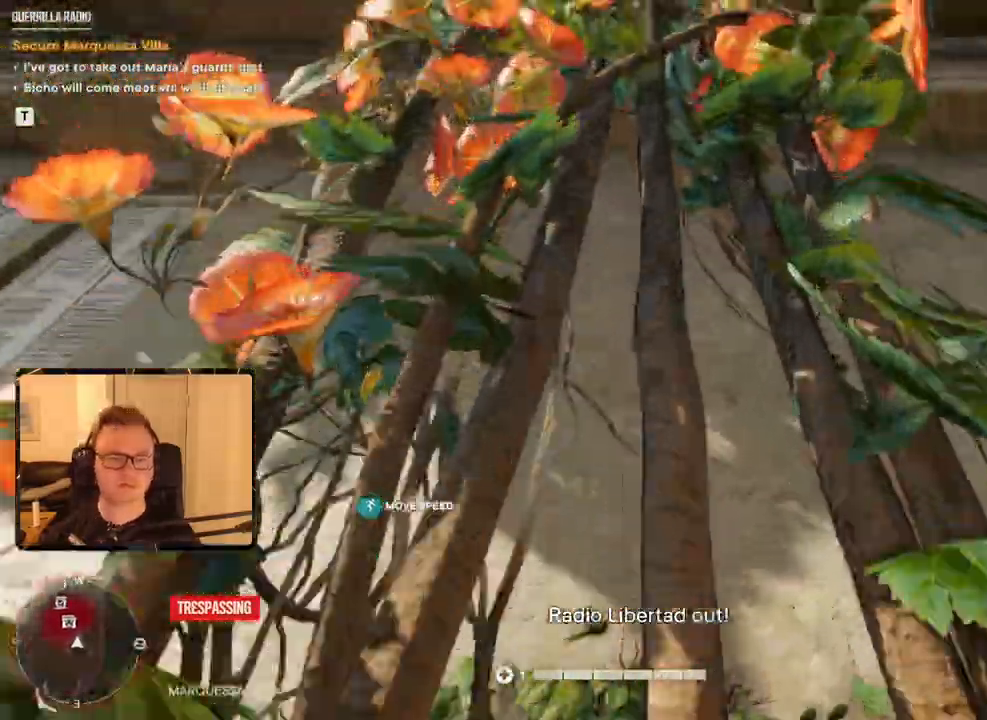
{"keys": ["w"], "mouse": [], "events": []}
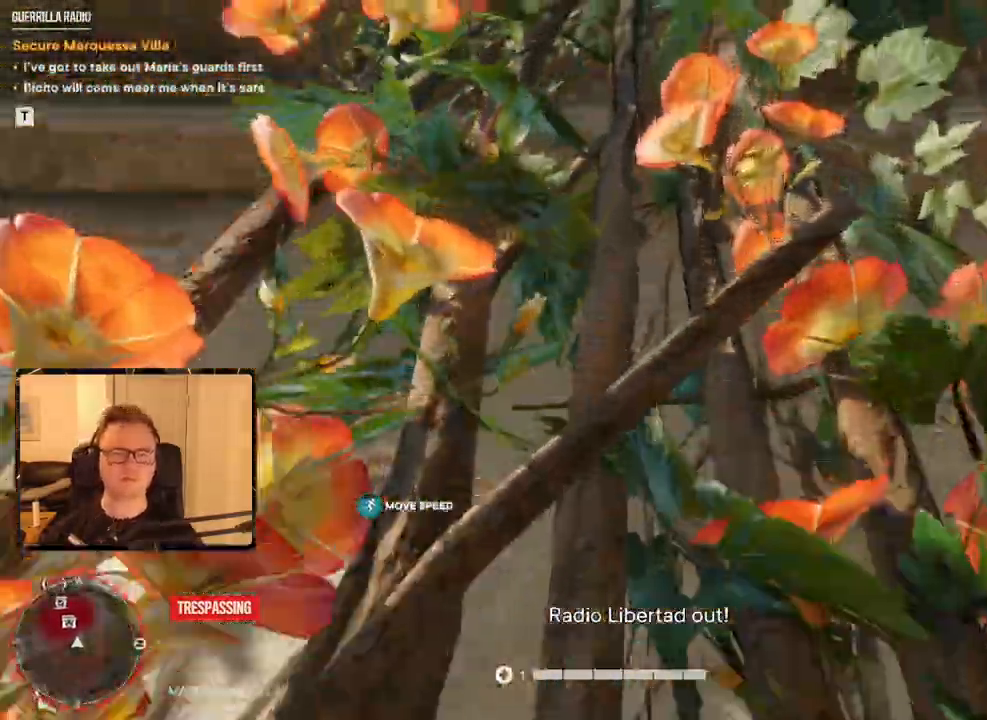
{"keys": ["w"], "mouse": [], "events": []}
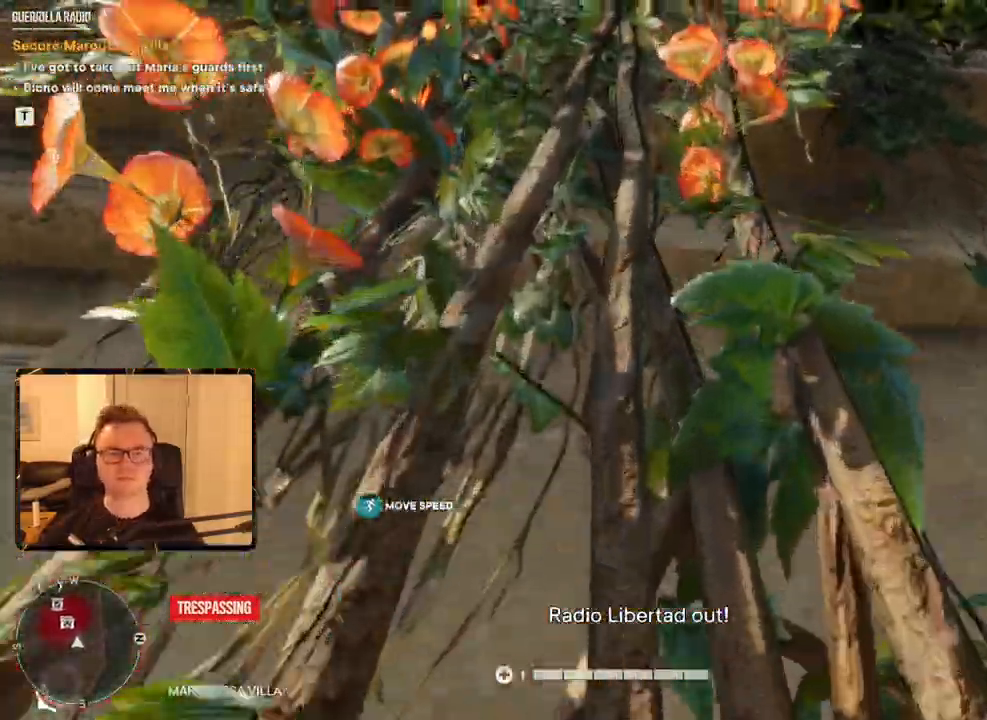
{"keys": ["w"], "mouse": [], "events": []}
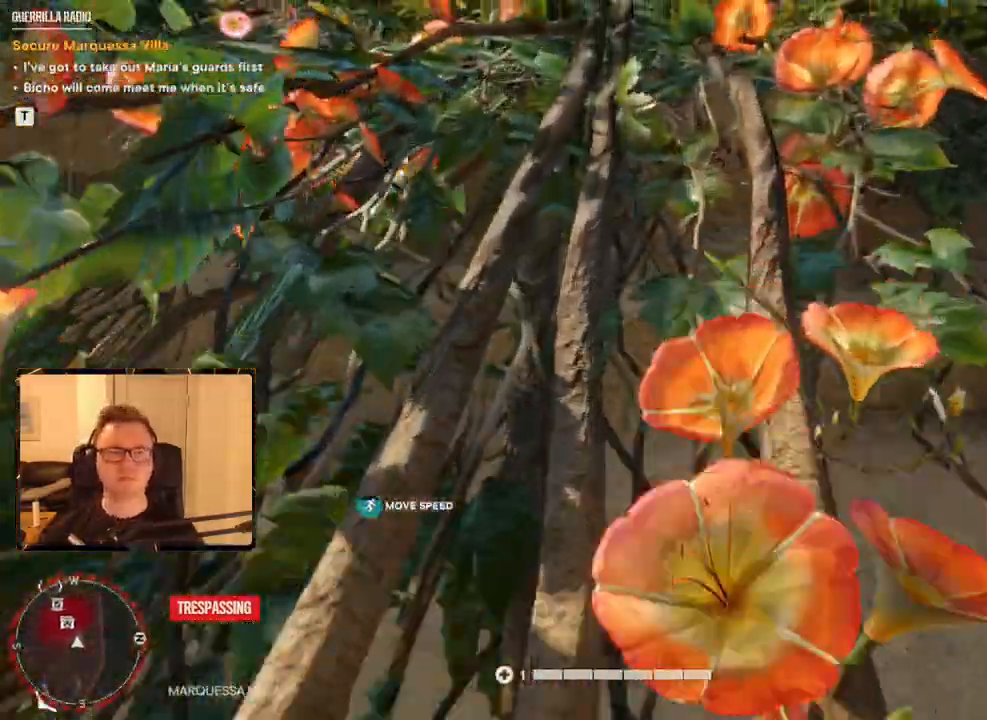
{"keys": ["w"], "mouse": [], "events": []}
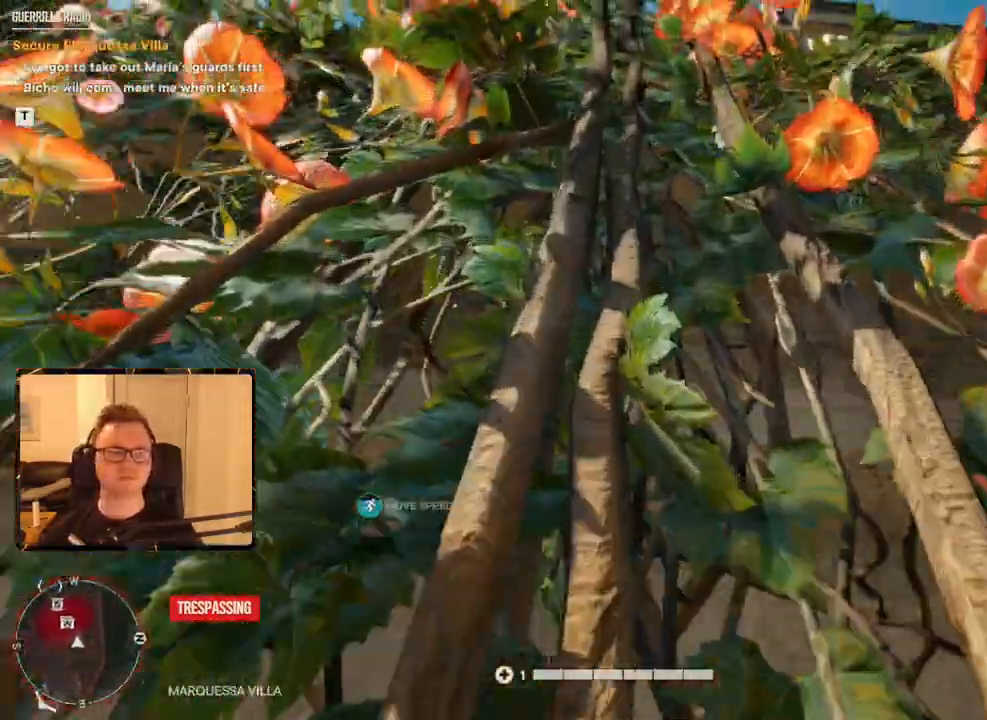
{"keys": ["w"], "mouse": [], "events": []}
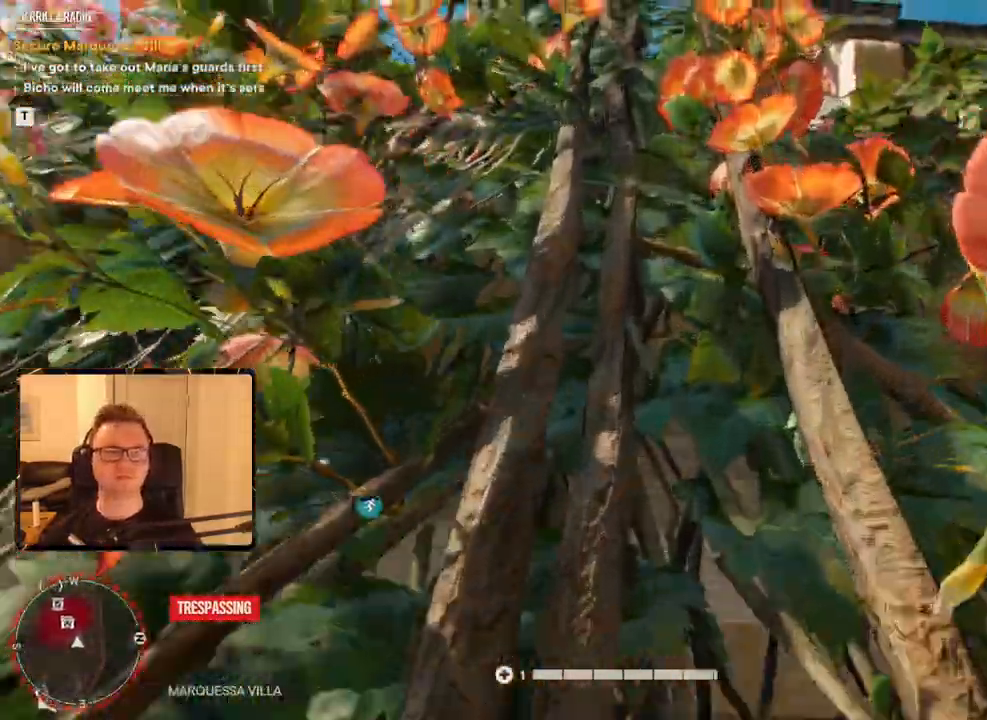
{"keys": ["w"], "mouse": [], "events": []}
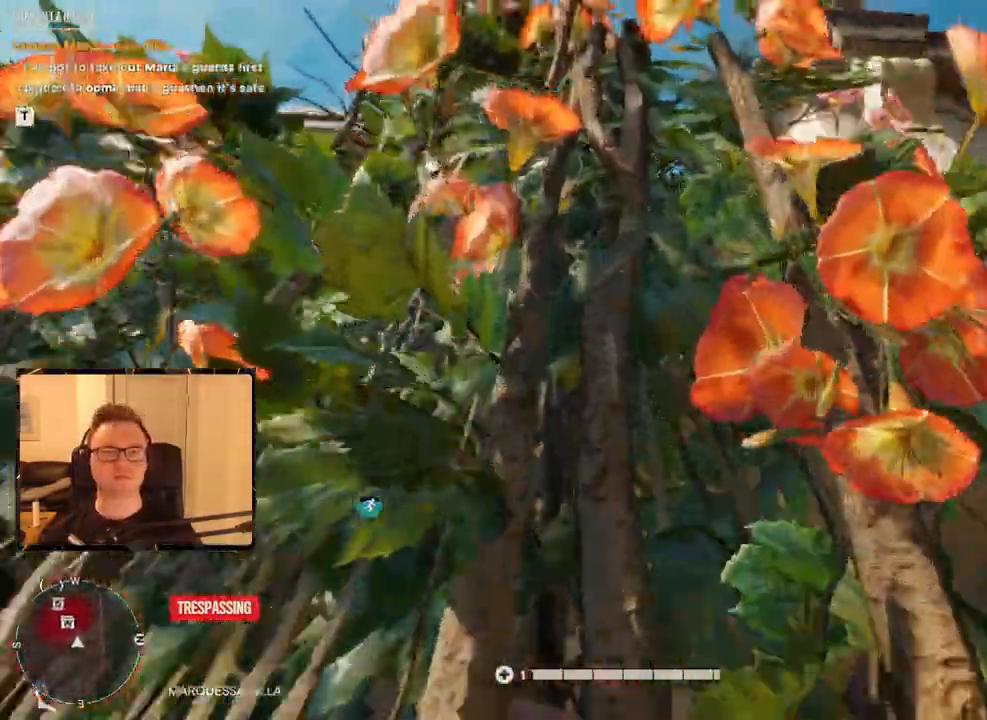
{"keys": ["w"], "mouse": [], "events": [[116, "mouse_mb5", "down"], [200, "mouse_mb5", "up"]]}
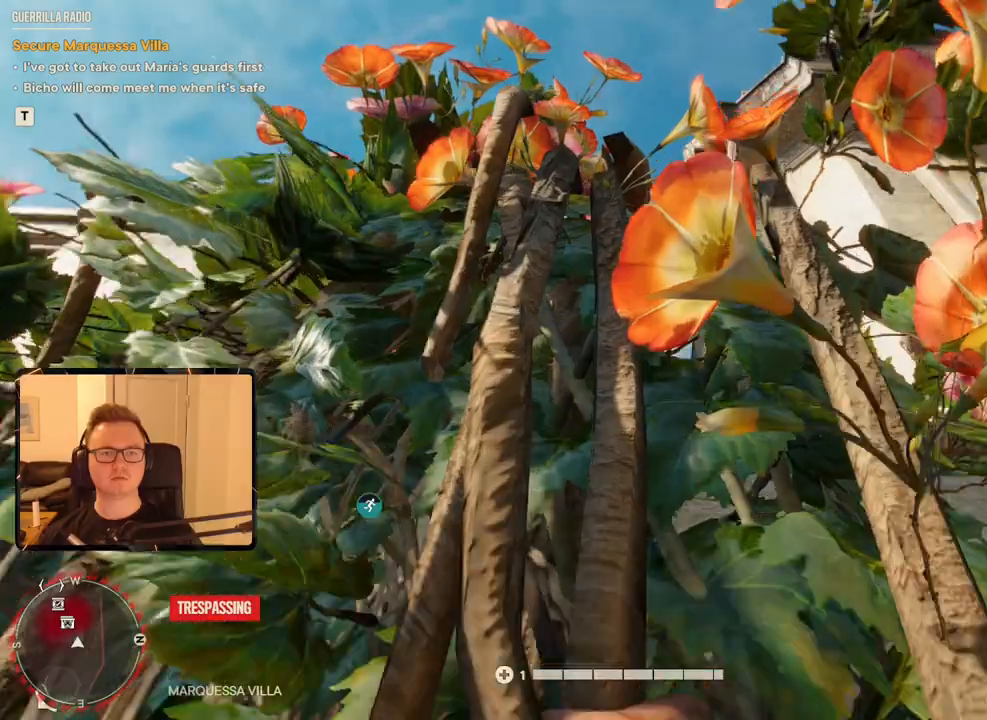
{"keys": ["w"], "mouse": [], "events": []}
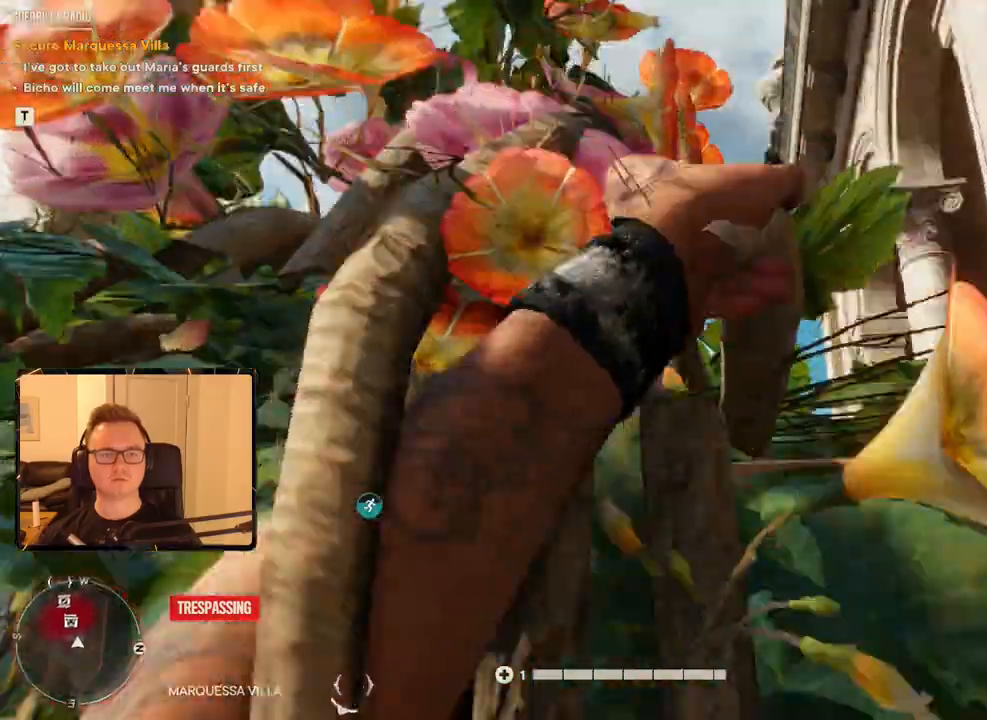
{"keys": ["w"], "mouse": [], "events": []}
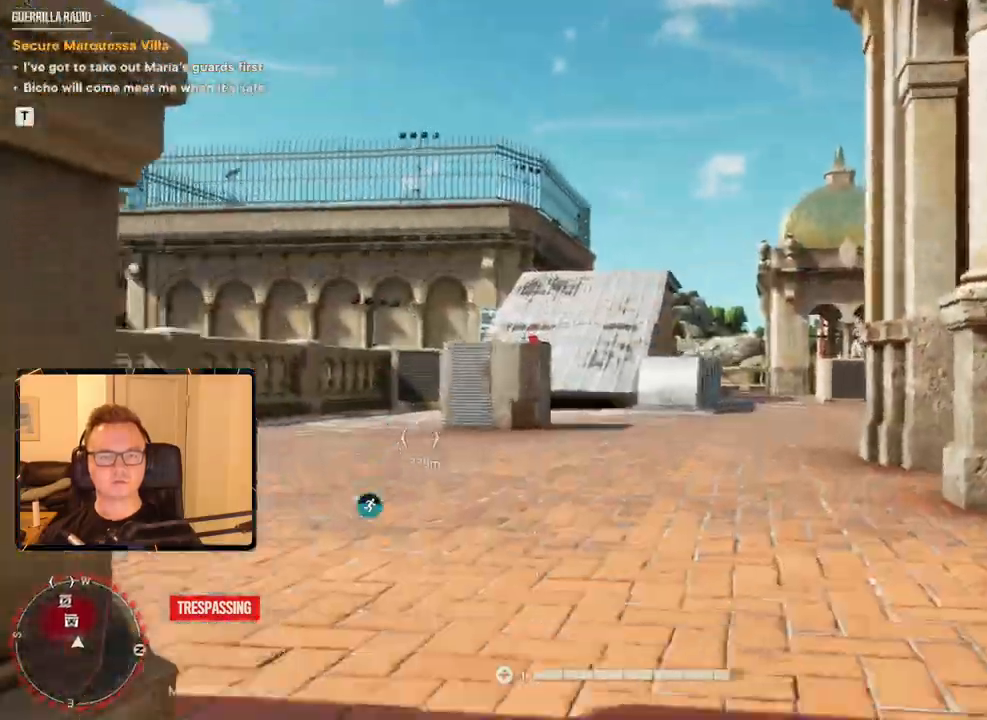
{"keys": ["w"], "mouse": [], "events": []}
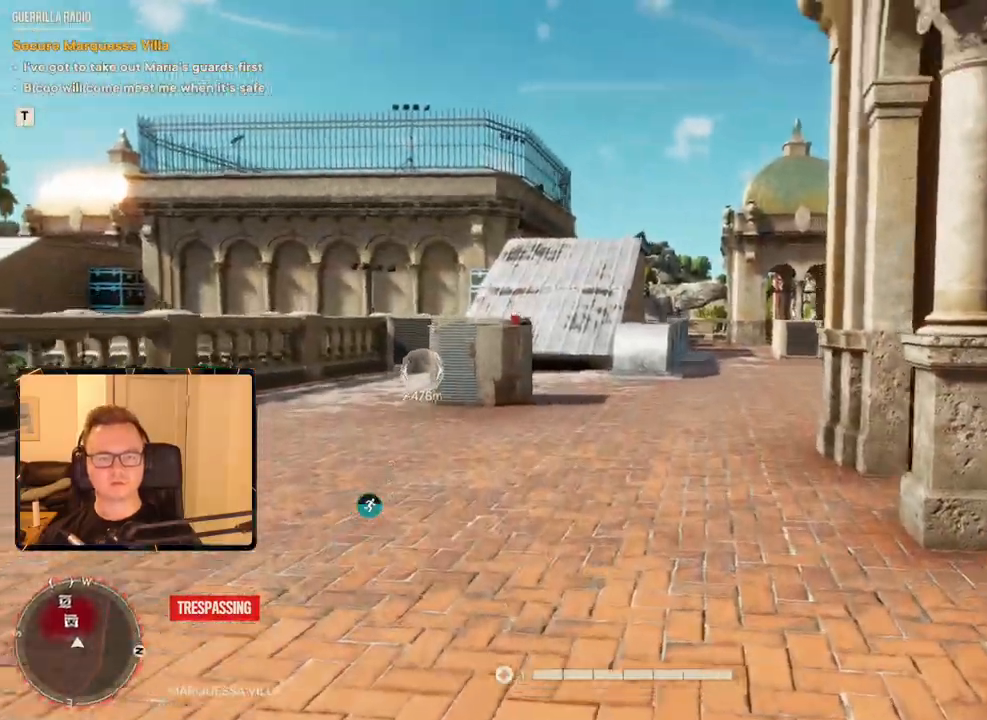
{"keys": ["shift", "w"], "mouse": [], "events": [[350, "shift", "down"]]}
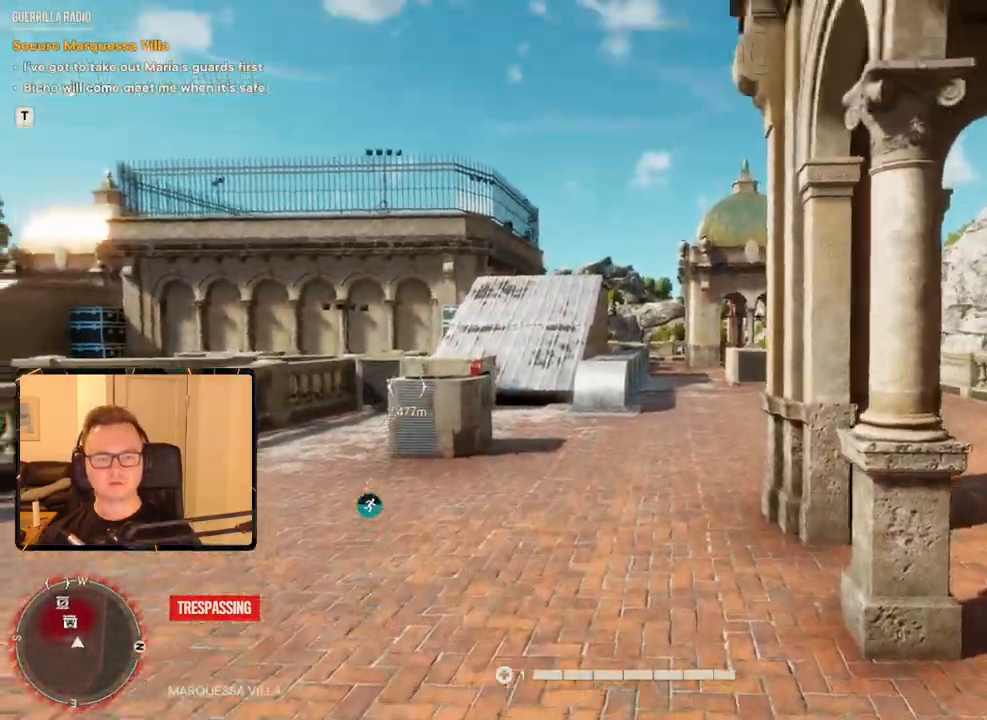
{"keys": ["shift", "w"], "mouse": [], "events": []}
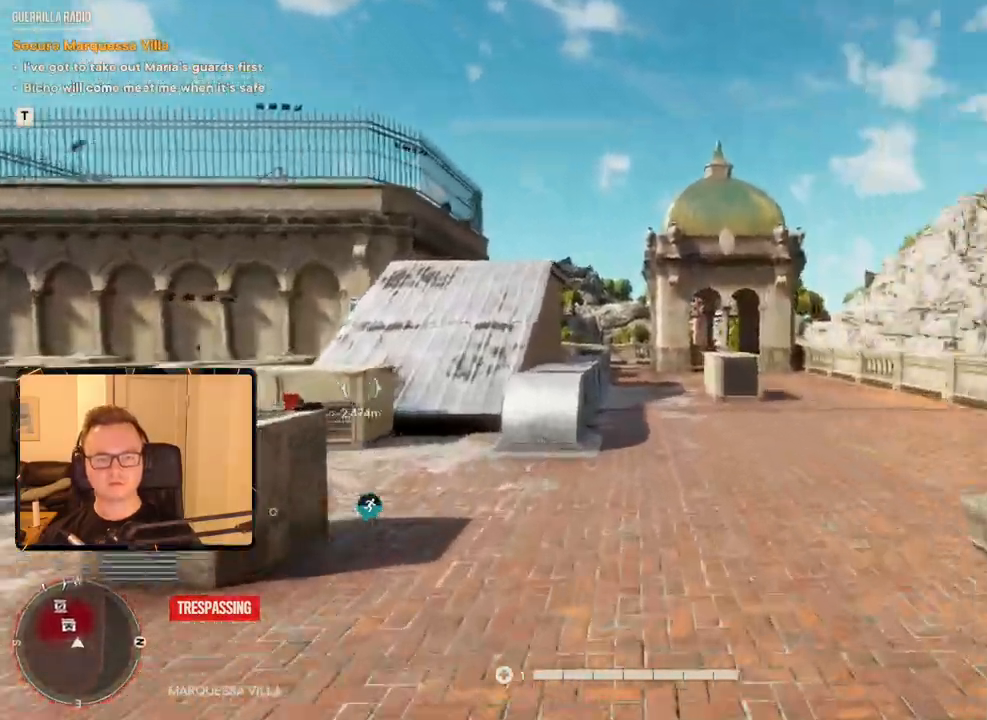
{"keys": ["shift", "w"], "mouse": [], "events": []}
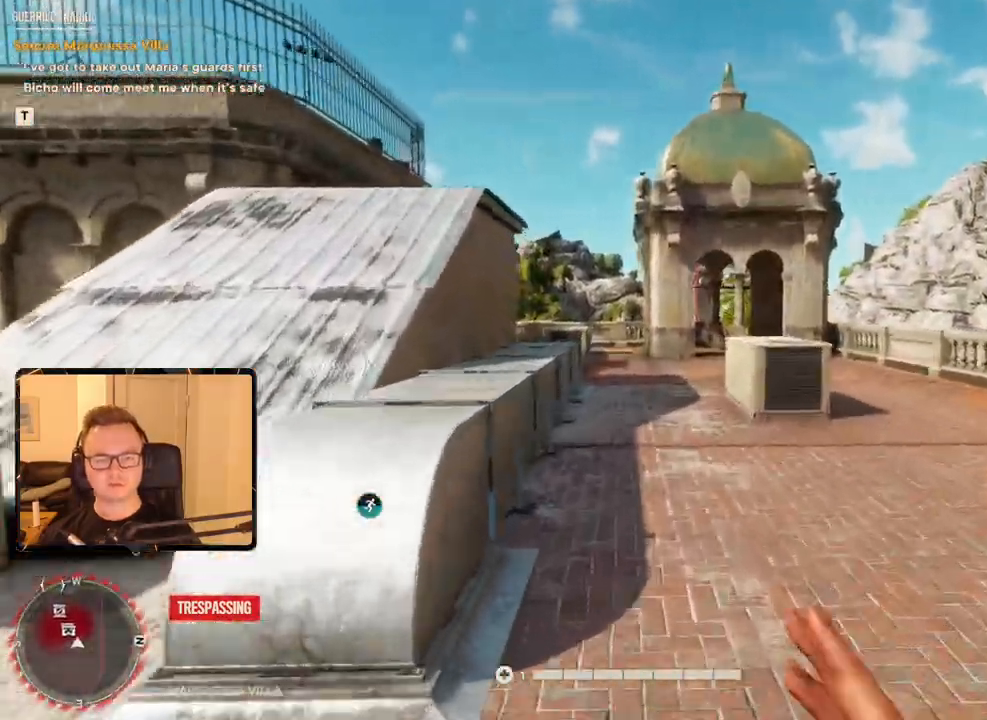
{"keys": ["shift", "w"], "mouse": [], "events": []}
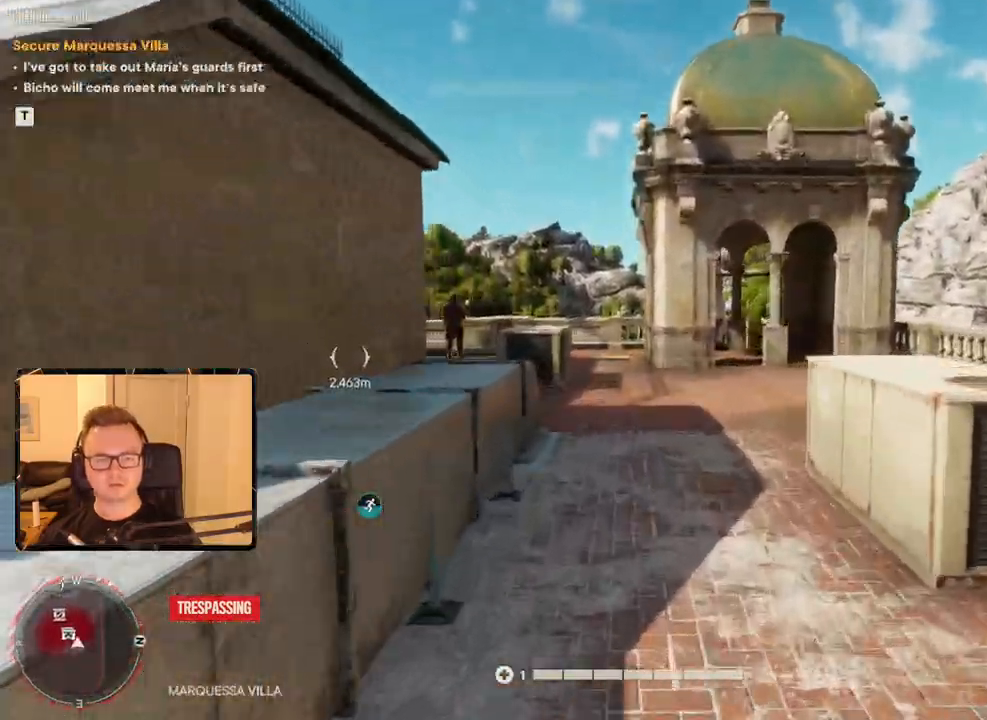
{"keys": ["shift", "w"], "mouse": [], "events": []}
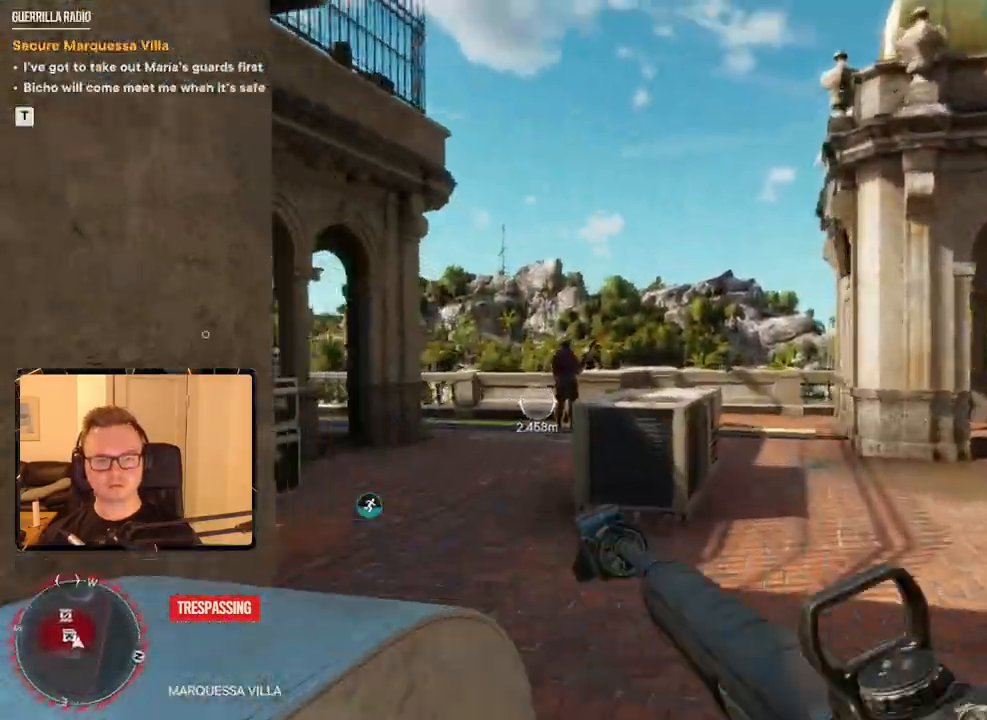
{"keys": ["w"], "mouse": ["right"], "events": [[33, "shift", "up"], [83, "mouse_right", "down"]]}
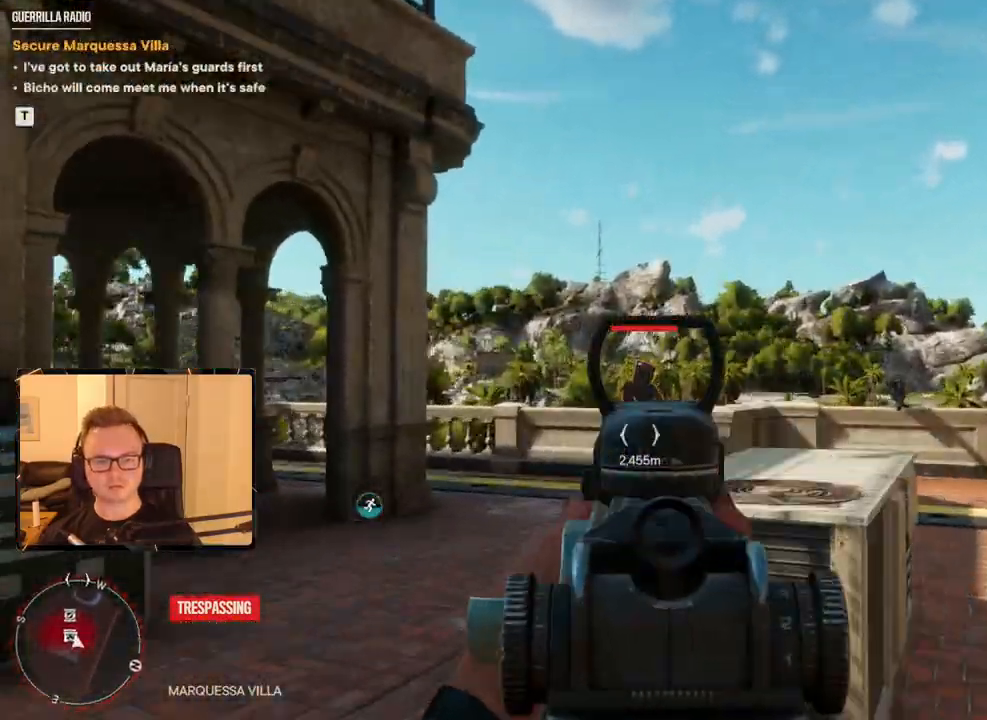
{"keys": ["w"], "mouse": [], "events": [[183, "mouse_left", "down"], [333, "mouse_left", "up"], [383, "a", "down"], [383, "mouse_right", "up"], [466, "a", "up"]]}
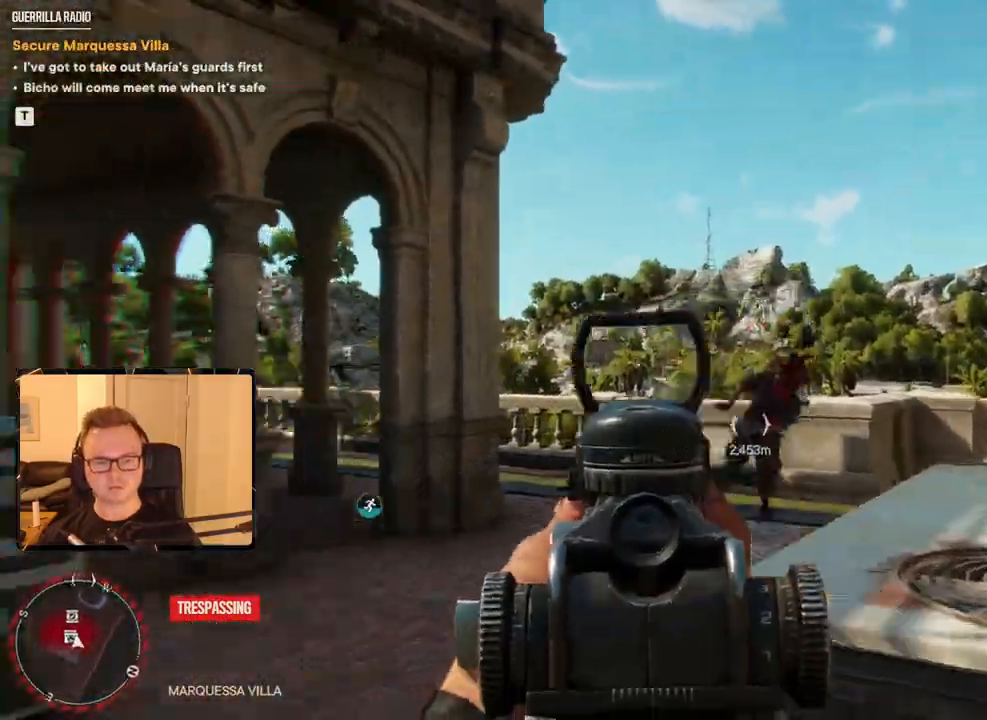
{"keys": ["d", "w"], "mouse": [], "events": [[200, "d", "down"]]}
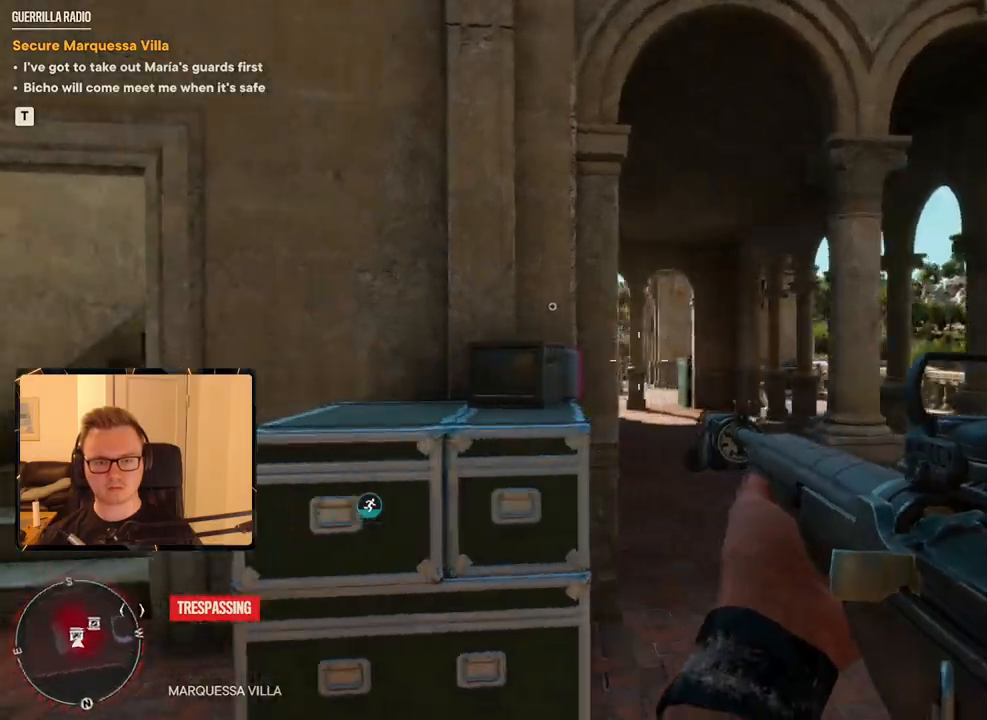
{"keys": ["d"], "mouse": ["right"], "events": [[133, "w", "up"], [500, "mouse_right", "down"]]}
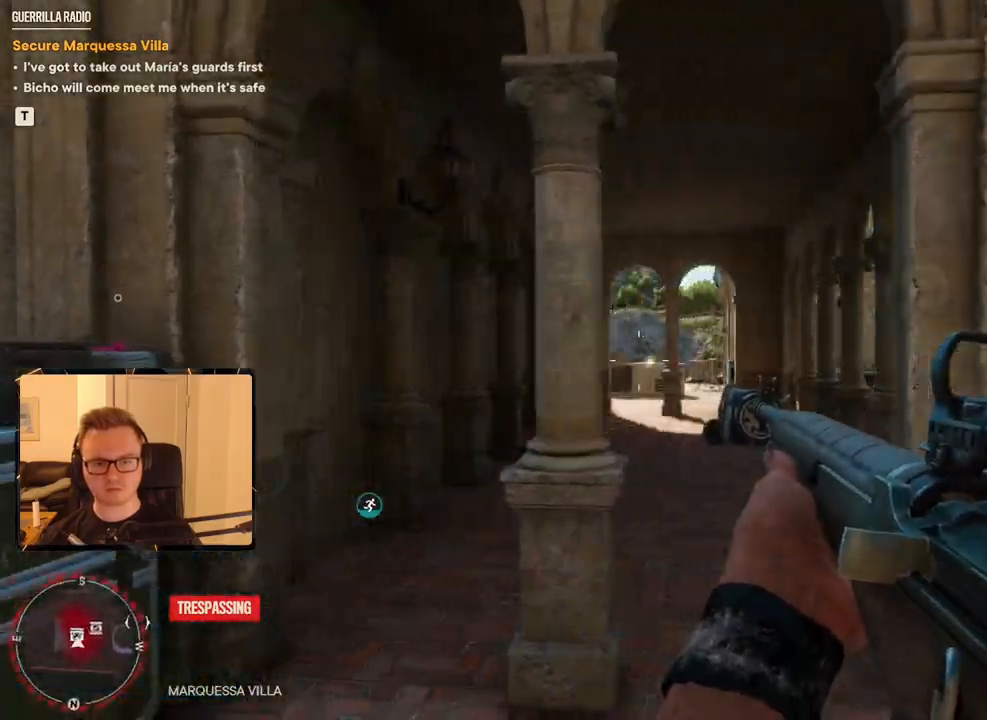
{"keys": [], "mouse": ["right"], "events": [[50, "d", "up"], [100, "a", "down"], [183, "a", "up"], [316, "a", "down"], [416, "a", "up"]]}
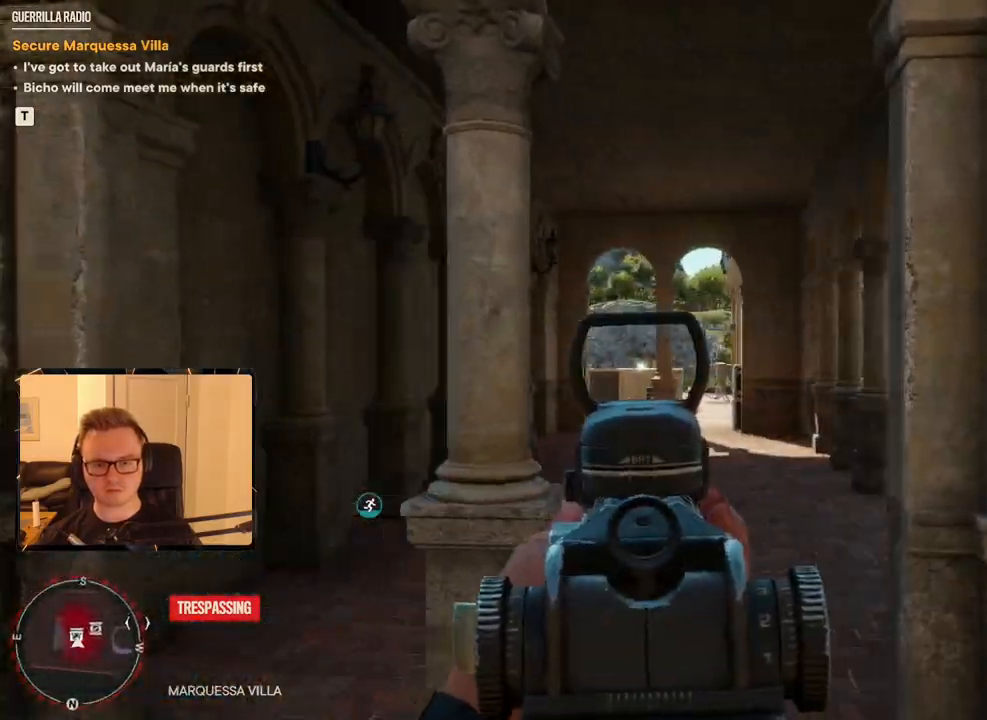
{"keys": [], "mouse": ["right"], "events": [[383, "mouse_left", "down"], [483, "mouse_left", "up"]]}
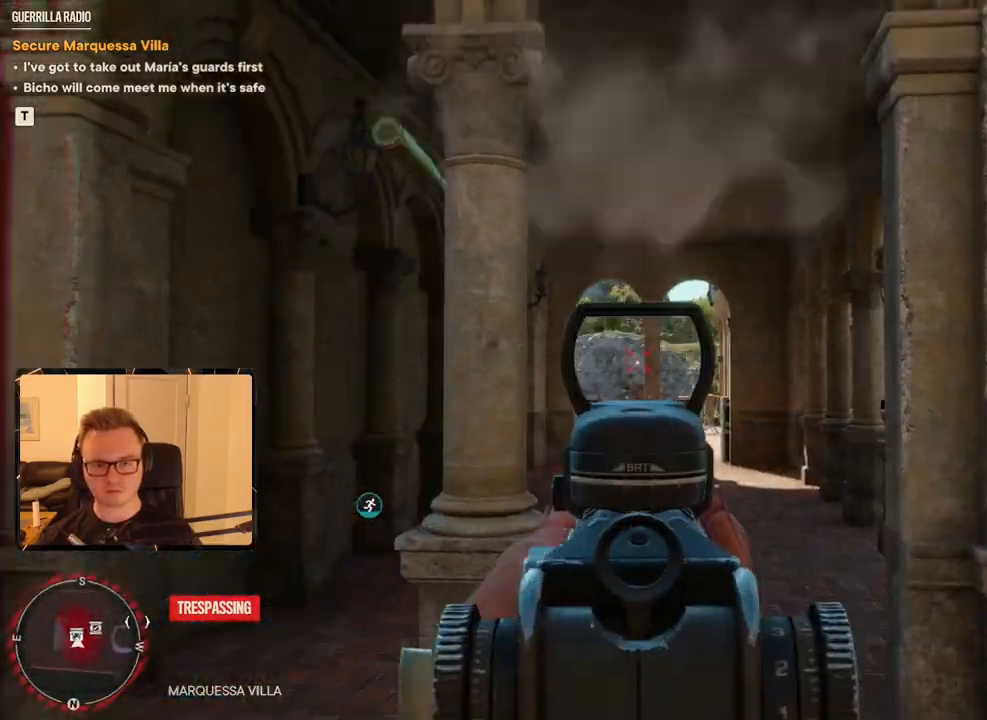
{"keys": ["shift", "w"], "mouse": [], "events": [[33, "mouse_right", "up"], [133, "w", "down"], [383, "shift", "down"]]}
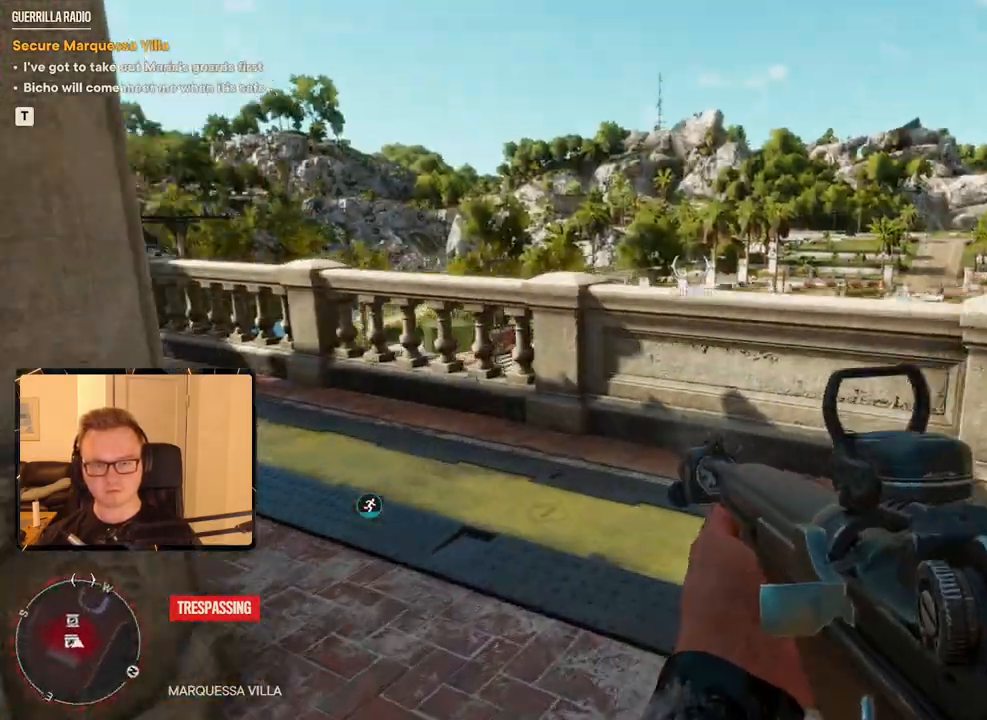
{"keys": [], "mouse": [], "events": [[50, "shift", "up"], [133, "d", "down"], [183, "w", "up"], [416, "d", "up"]]}
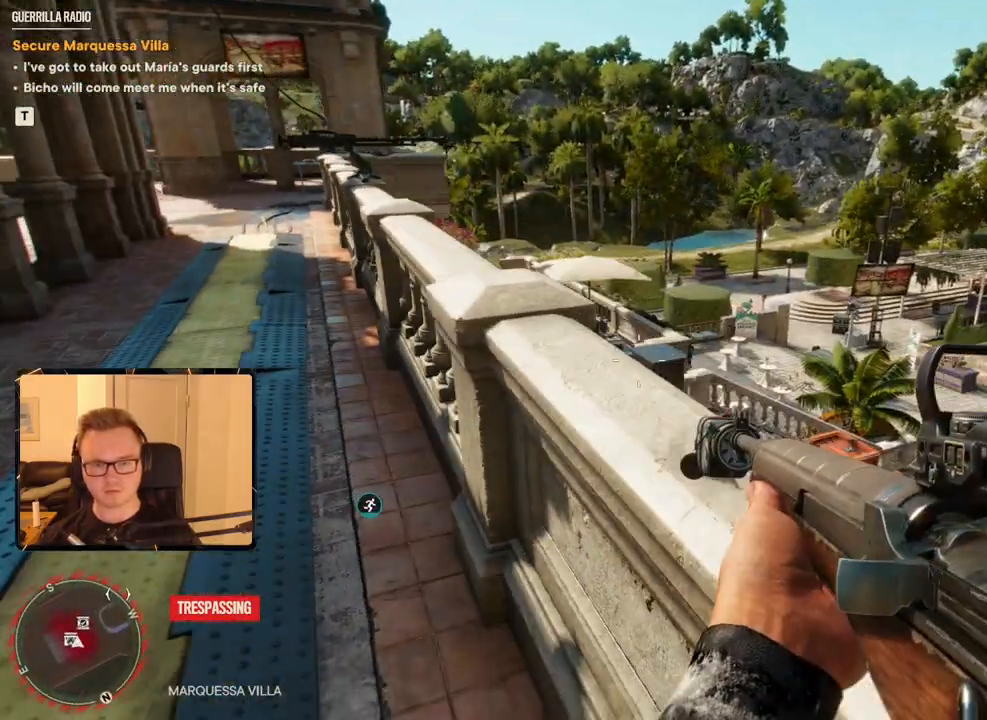
{"keys": [], "mouse": [], "events": [[16, "space", "down"], [100, "d", "down"], [150, "space", "up"], [183, "w", "down"], [283, "d", "up"], [333, "w", "up"]]}
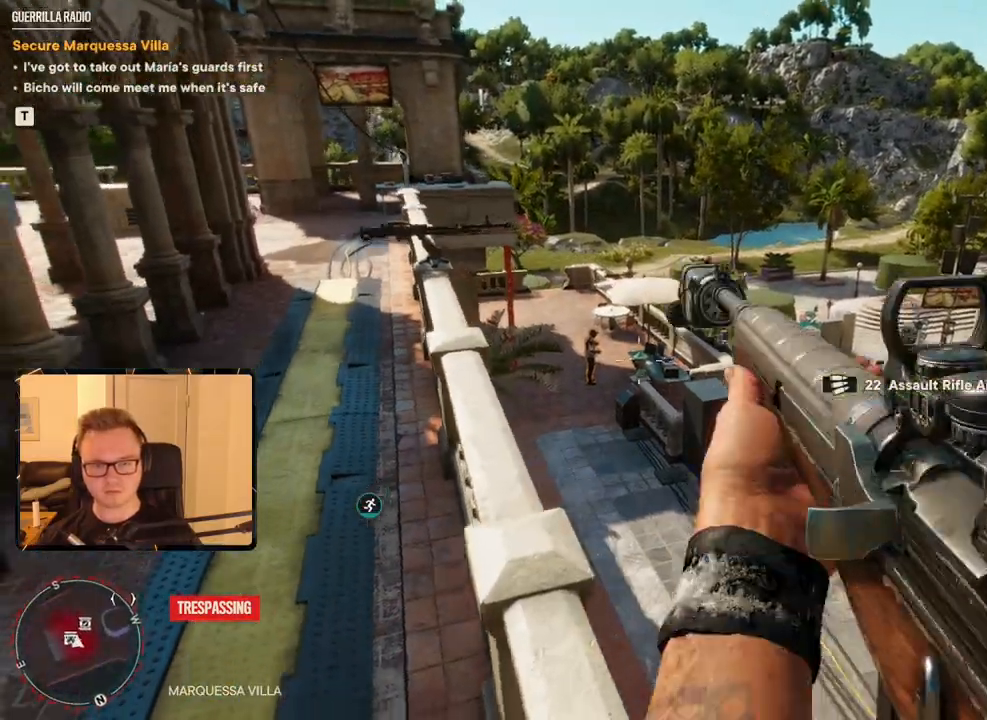
{"keys": [], "mouse": ["right"], "events": [[216, "mouse_right", "down"]]}
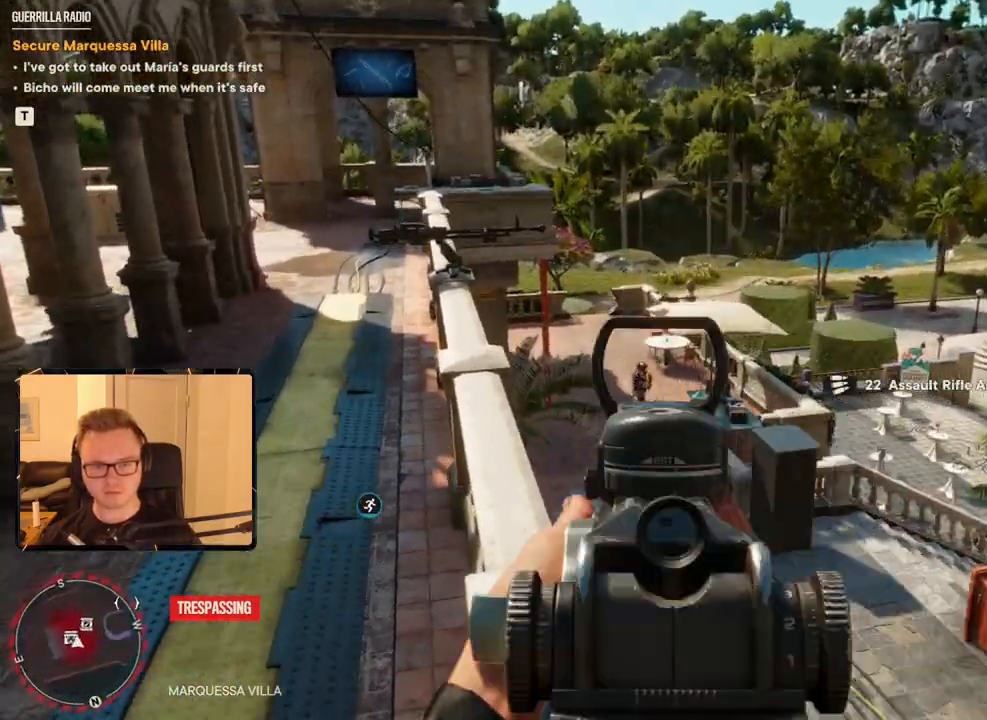
{"keys": ["a"], "mouse": [], "events": [[66, "mouse_left", "down"], [216, "mouse_left", "up"], [266, "mouse_right", "up"], [316, "a", "down"], [350, "w", "down"], [500, "w", "up"]]}